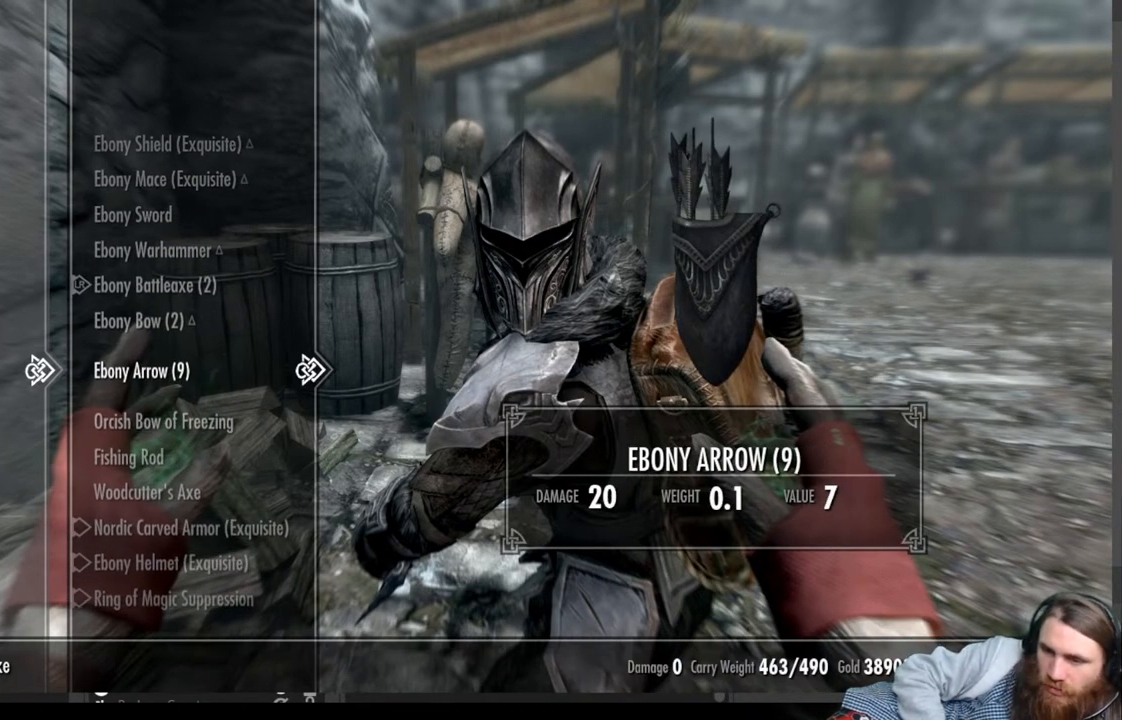
Gameplay with a controller (Xbox layout); each line is a JSON object with the inputs held at the frame after it. "events" lists button and stick changes between this image and that frame as [ms after this image, input, new state], when the widget could be followed in between.
{"buttons": [], "left_stick": "center", "right_stick": "center", "events": []}
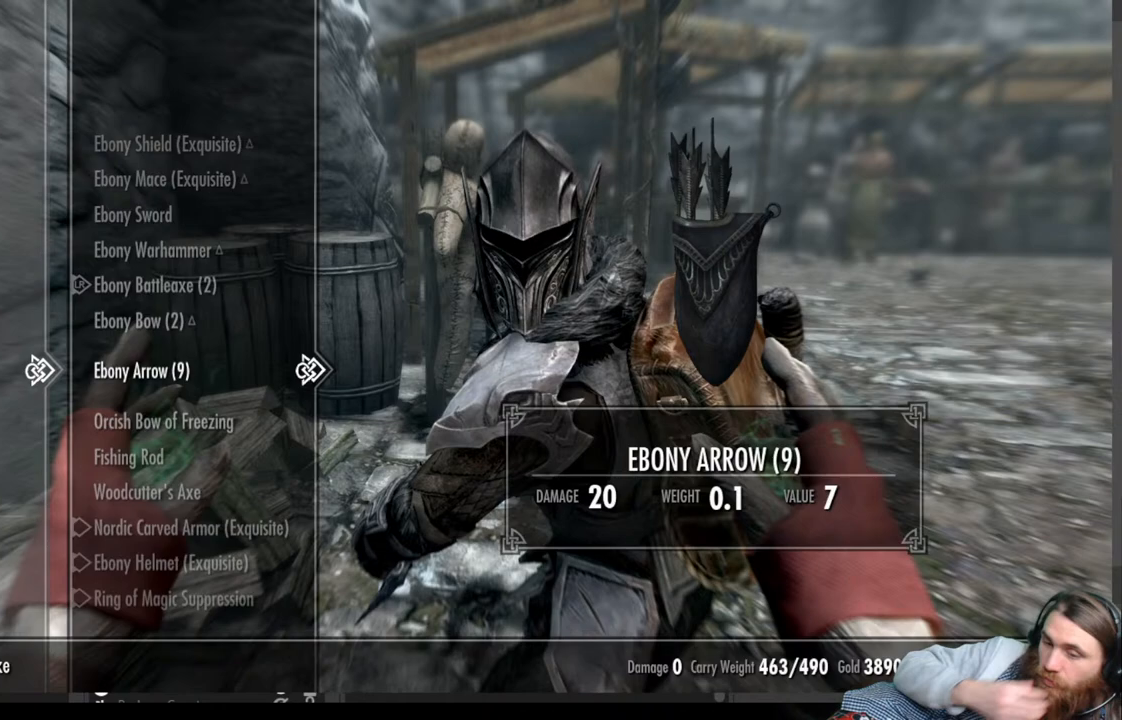
{"buttons": [], "left_stick": "center", "right_stick": "center", "events": []}
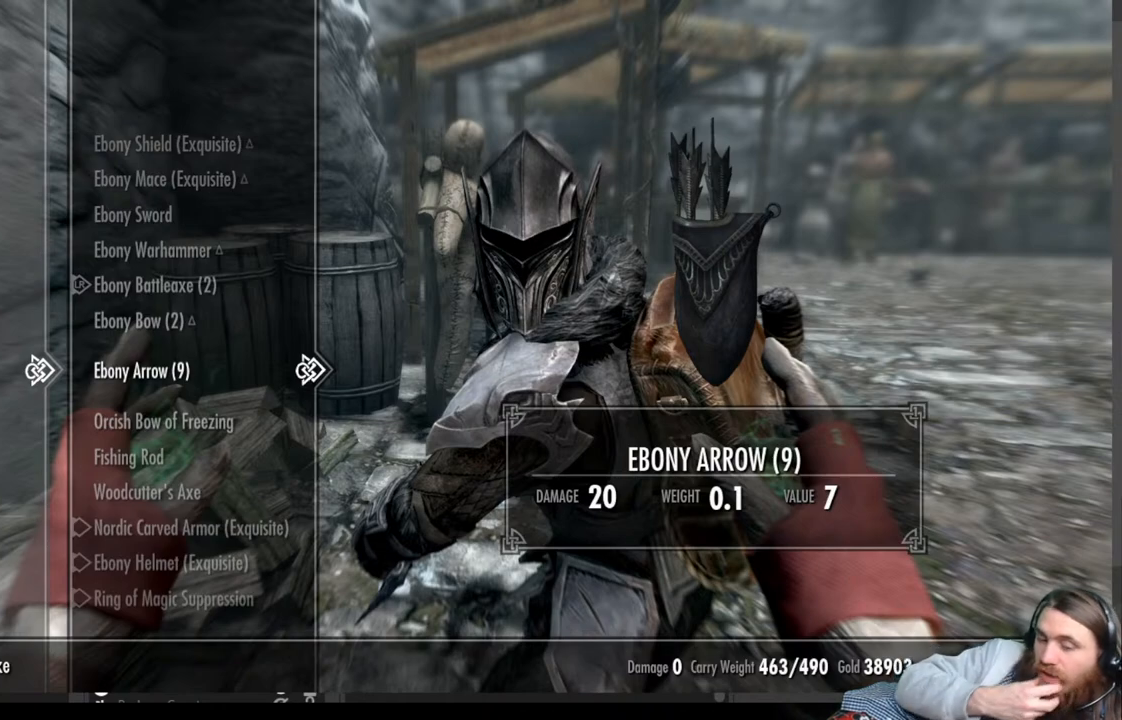
{"buttons": [], "left_stick": "center", "right_stick": "center", "events": []}
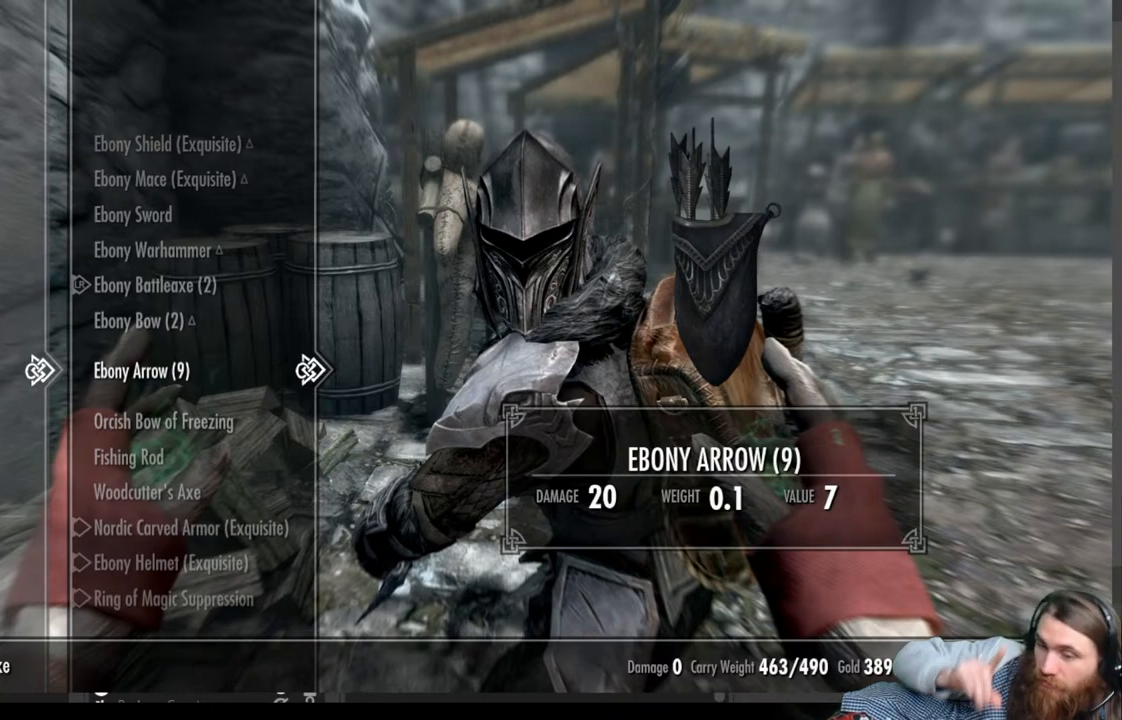
{"buttons": [], "left_stick": "center", "right_stick": "center", "events": []}
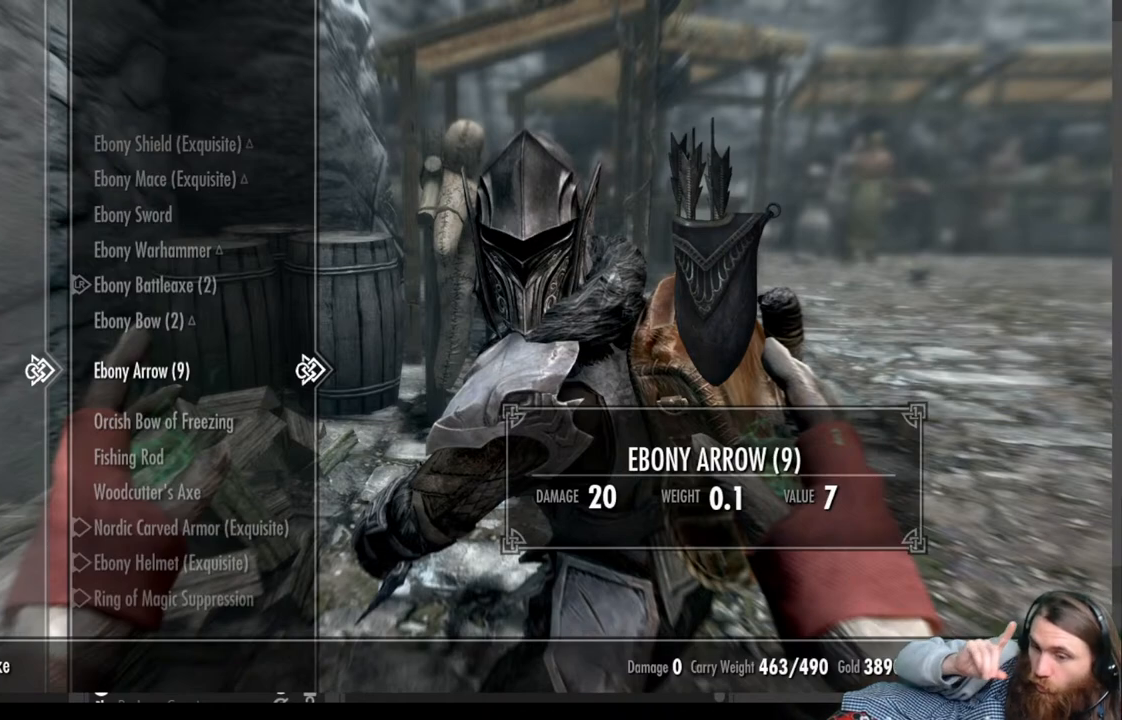
{"buttons": [], "left_stick": "center", "right_stick": "center", "events": []}
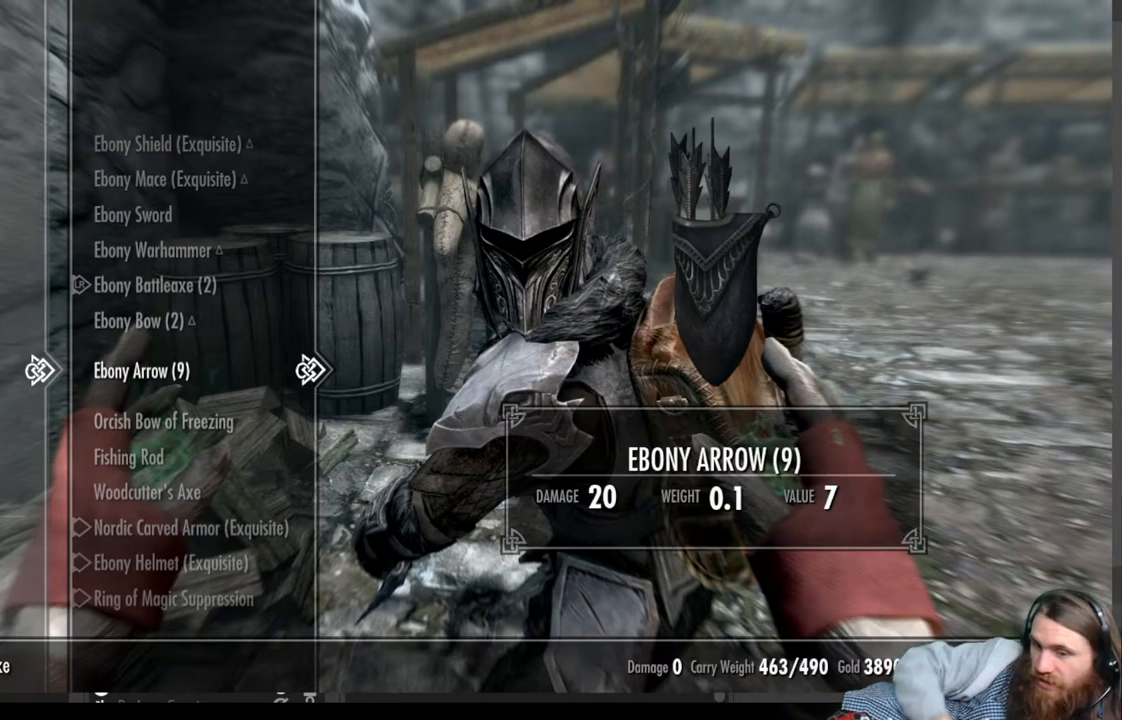
{"buttons": ["DPAD_DOWN"], "left_stick": "center", "right_stick": "center", "events": [[467, "DPAD_DOWN", "down"]]}
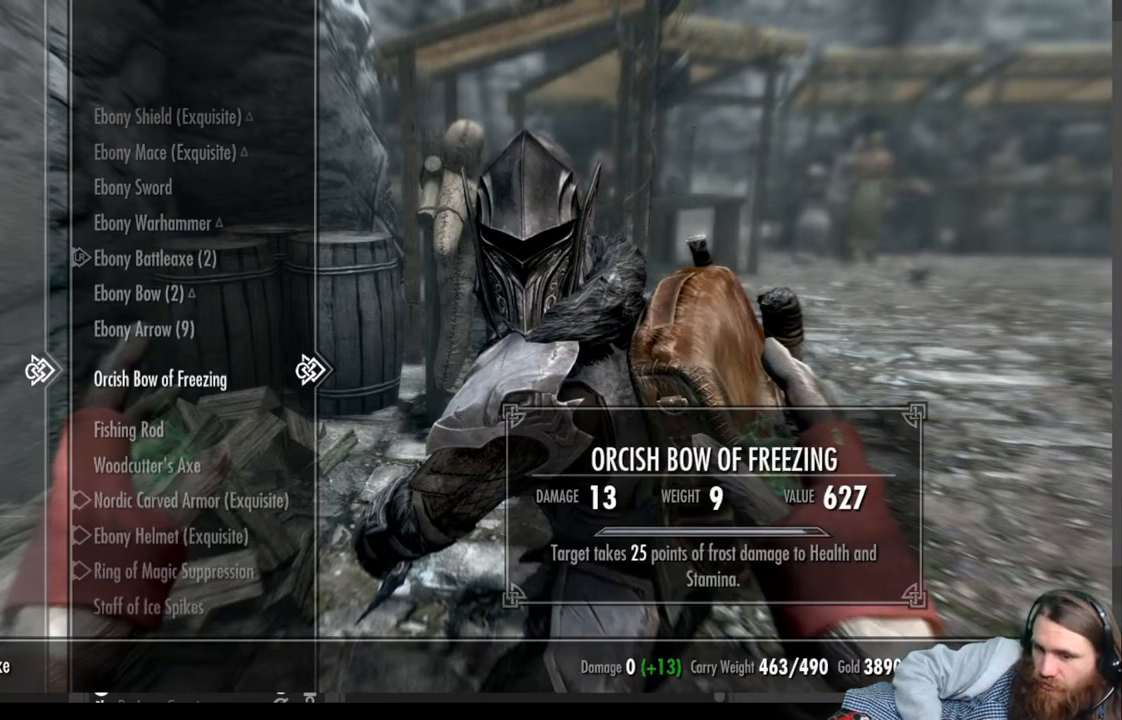
{"buttons": [], "left_stick": "center", "right_stick": "center", "events": [[33, "DPAD_DOWN", "up"], [300, "DPAD_DOWN", "down"], [417, "DPAD_DOWN", "up"]]}
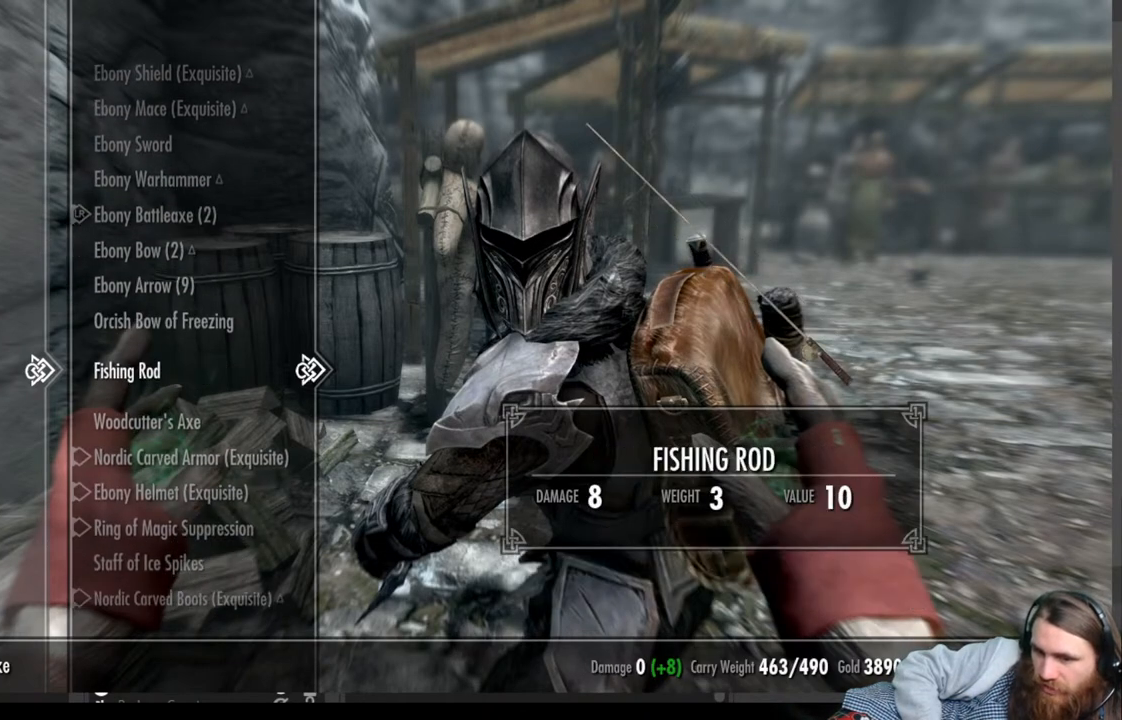
{"buttons": [], "left_stick": "center", "right_stick": "center", "events": [[100, "DPAD_DOWN", "down"], [233, "DPAD_DOWN", "up"], [367, "DPAD_DOWN", "down"], [467, "DPAD_DOWN", "up"]]}
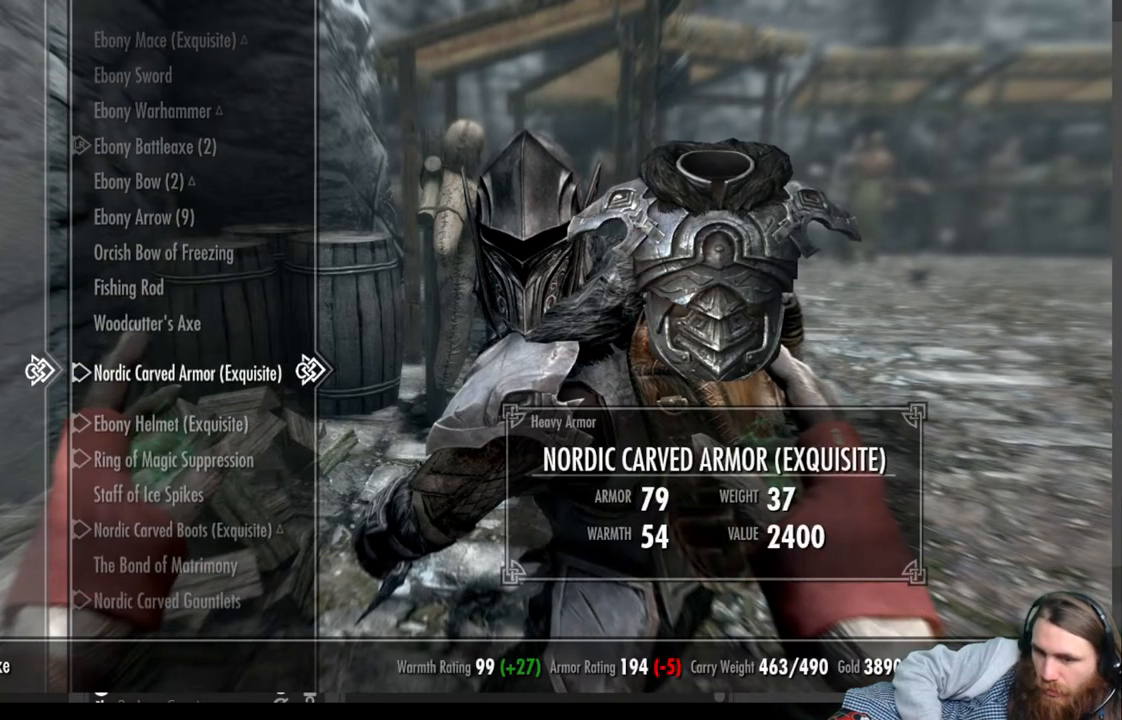
{"buttons": [], "left_stick": "center", "right_stick": "center", "events": []}
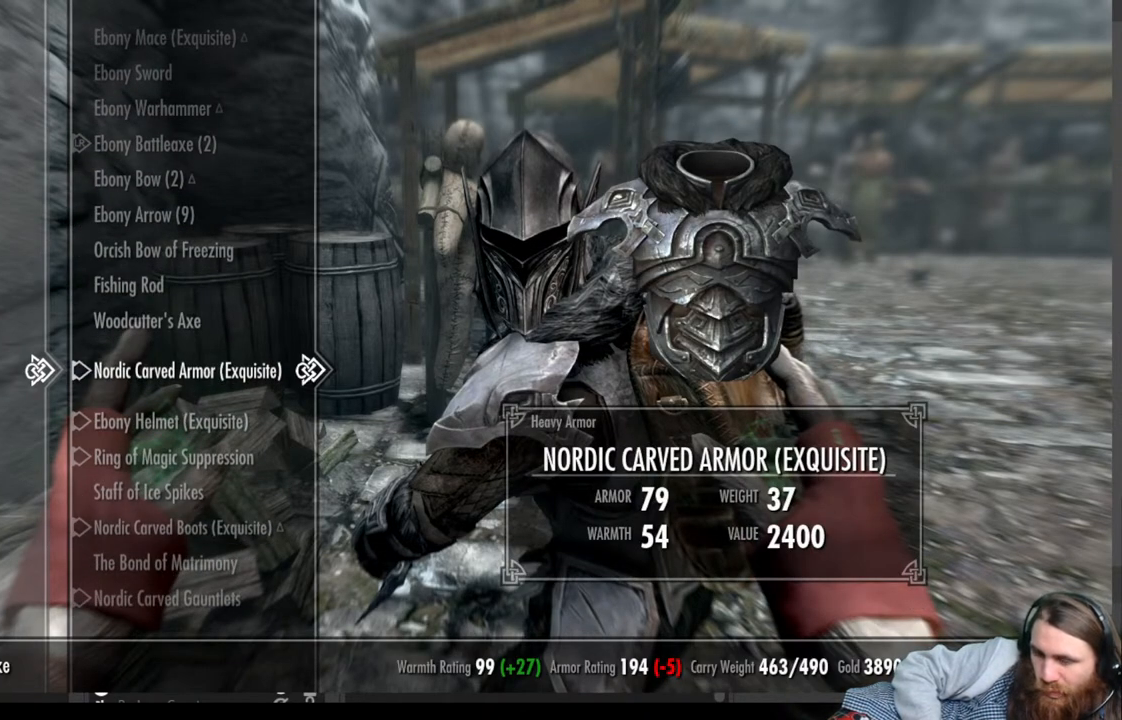
{"buttons": [], "left_stick": "center", "right_stick": "center", "events": []}
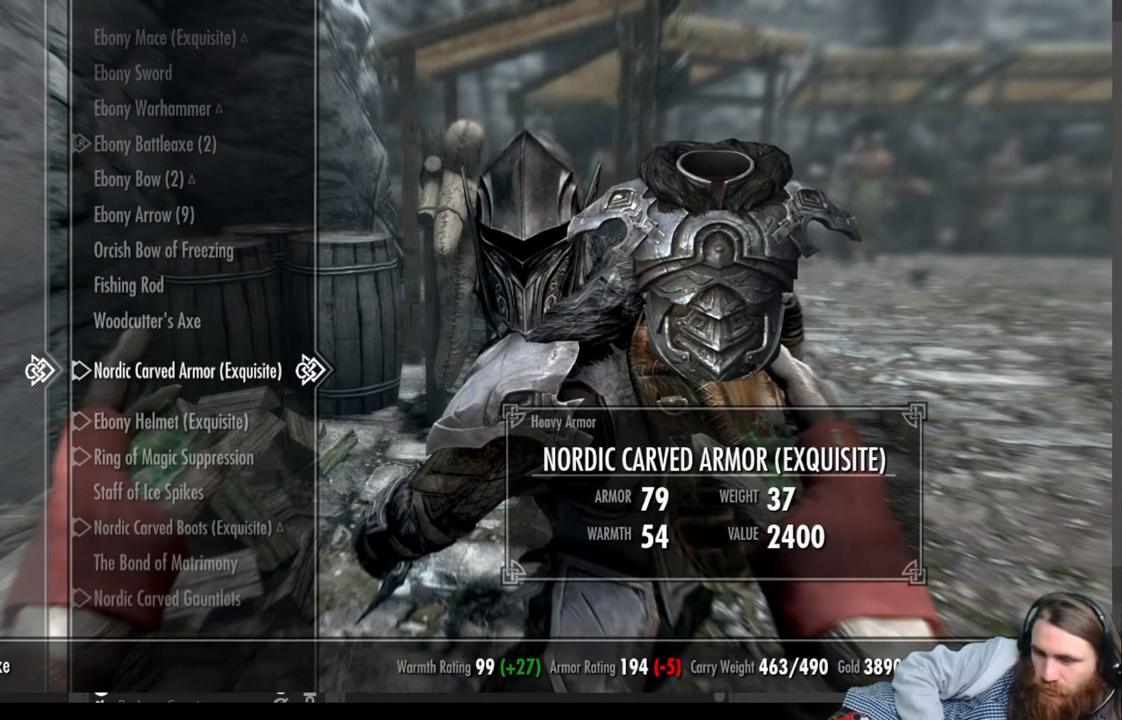
{"buttons": [], "left_stick": "center", "right_stick": "center", "events": []}
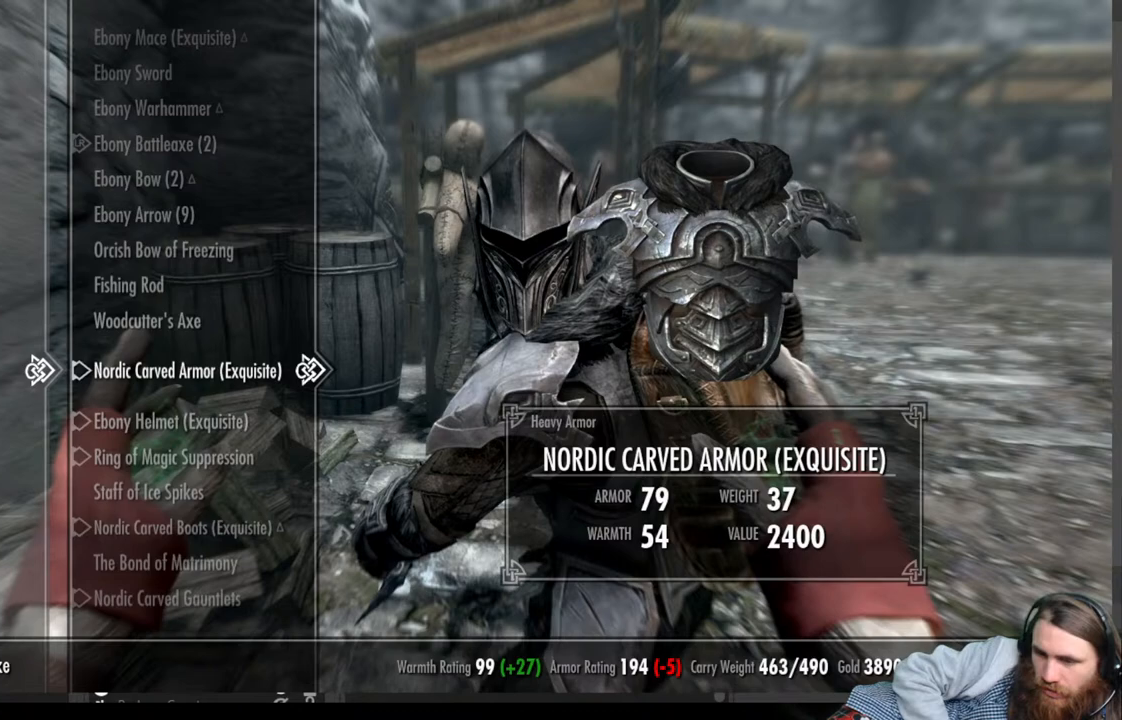
{"buttons": [], "left_stick": "center", "right_stick": "center", "events": []}
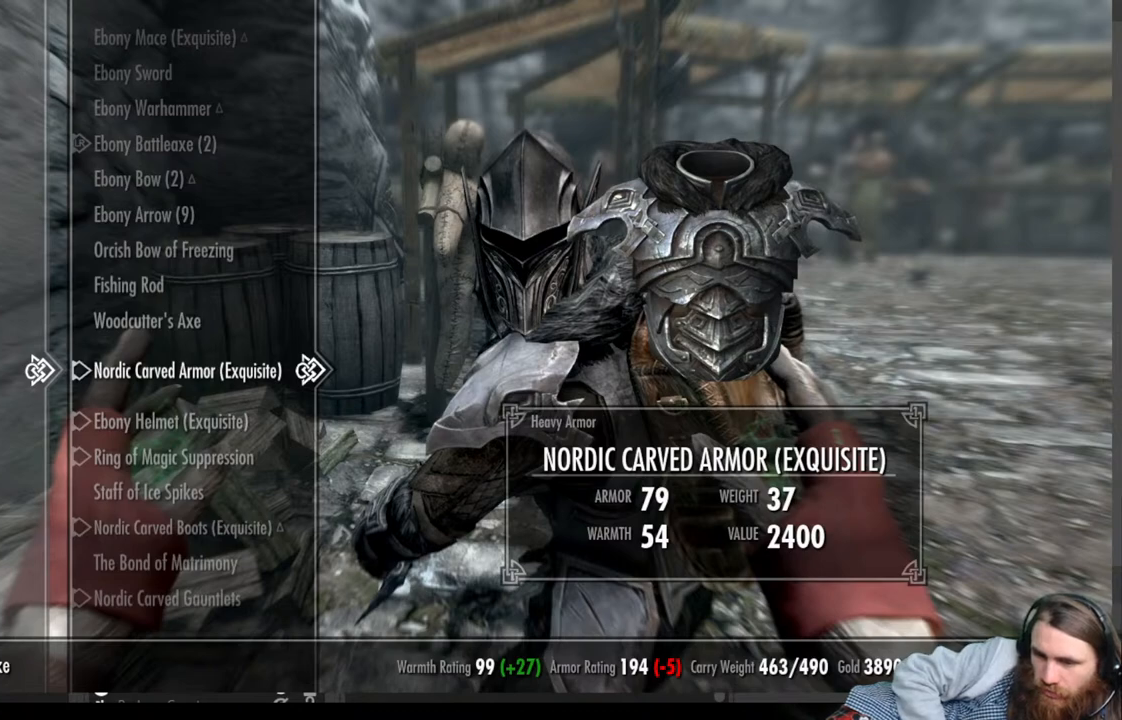
{"buttons": [], "left_stick": "center", "right_stick": "center", "events": [[267, "DPAD_DOWN", "down"], [417, "DPAD_DOWN", "up"]]}
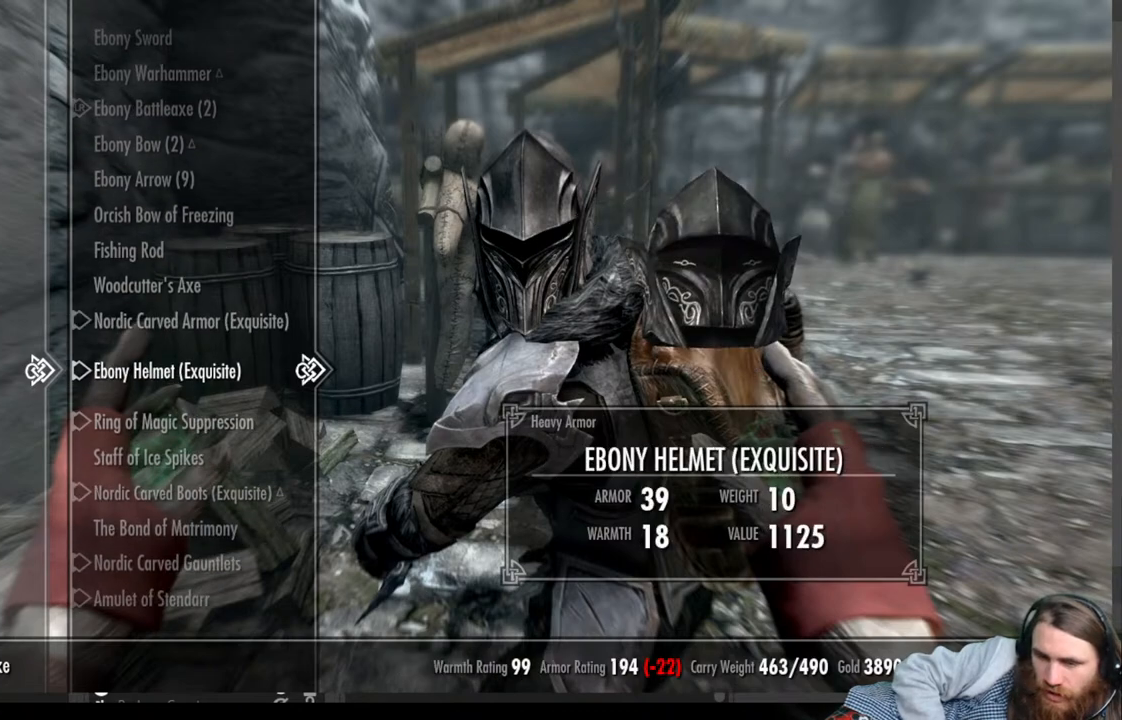
{"buttons": [], "left_stick": "center", "right_stick": "center", "events": [[83, "DPAD_UP", "down"], [233, "DPAD_UP", "up"]]}
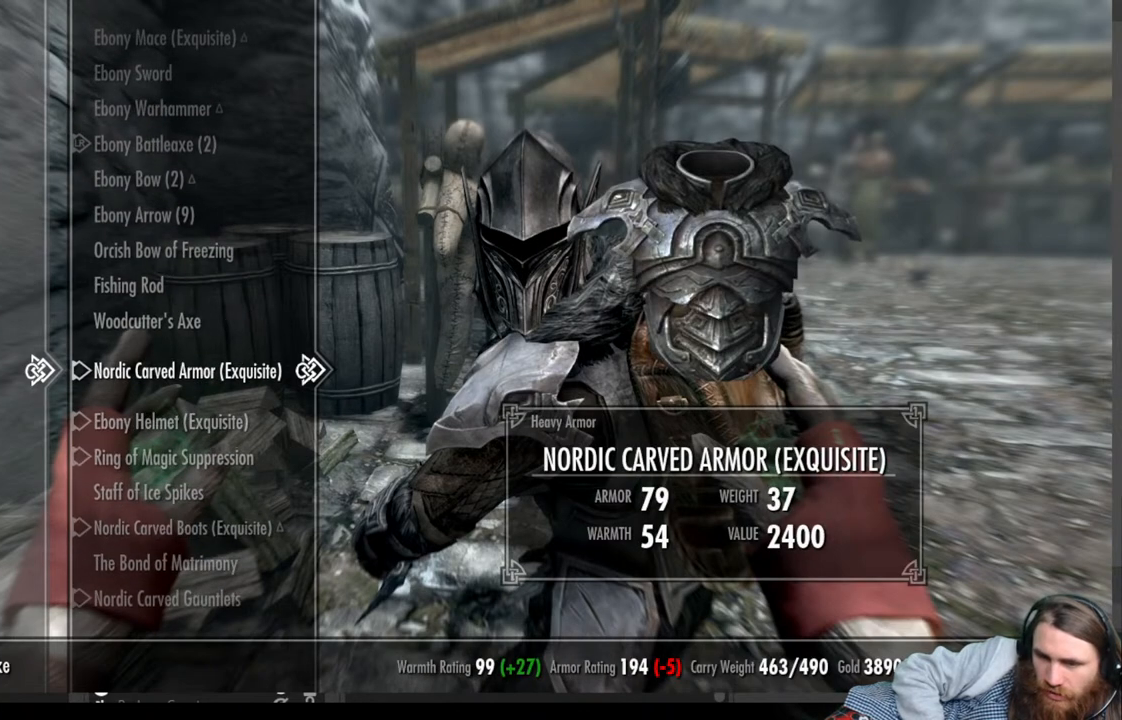
{"buttons": [], "left_stick": "center", "right_stick": "center", "events": []}
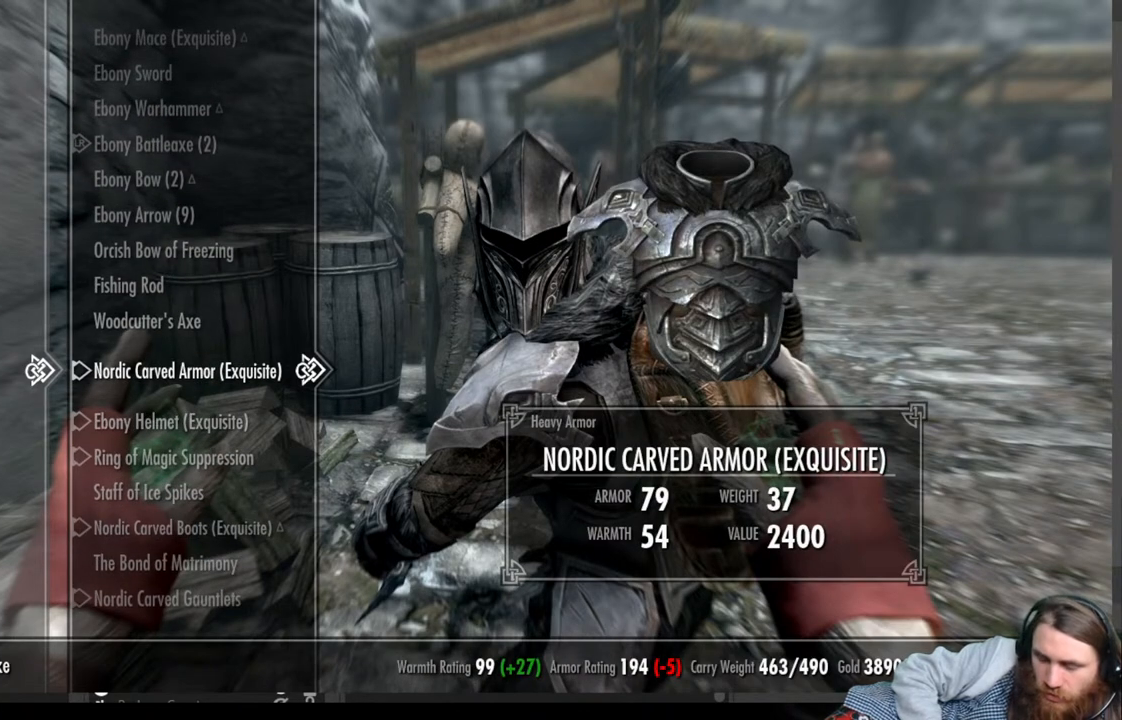
{"buttons": [], "left_stick": "center", "right_stick": "center", "events": []}
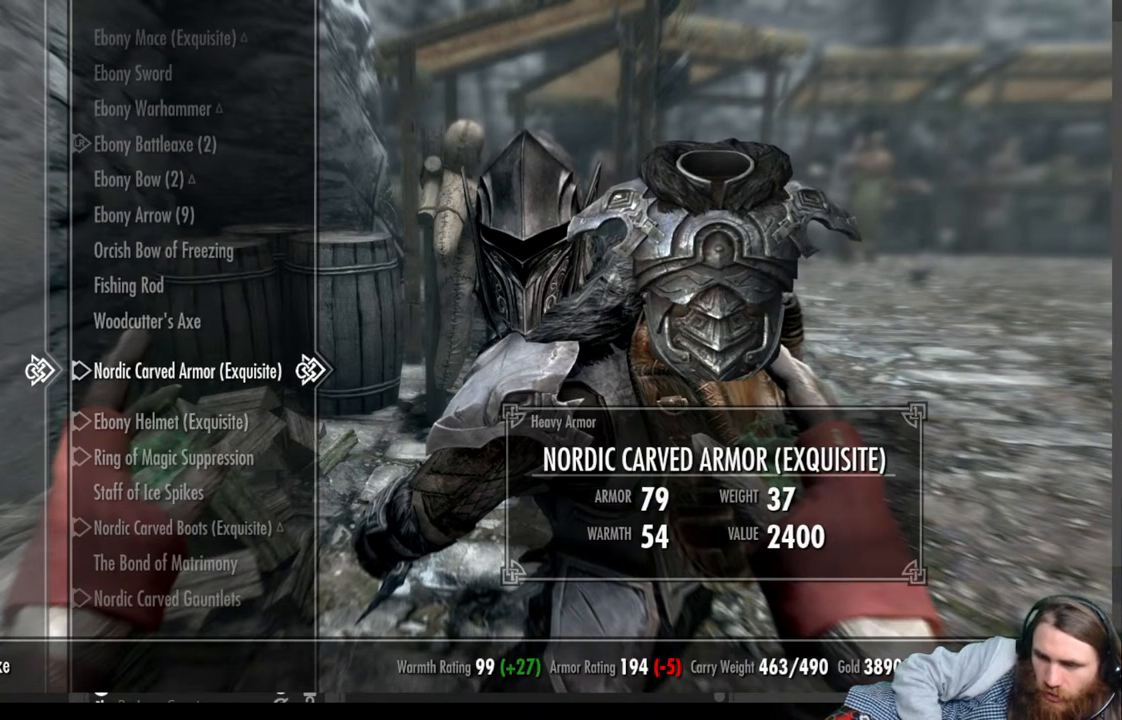
{"buttons": [], "left_stick": "center", "right_stick": "center", "events": []}
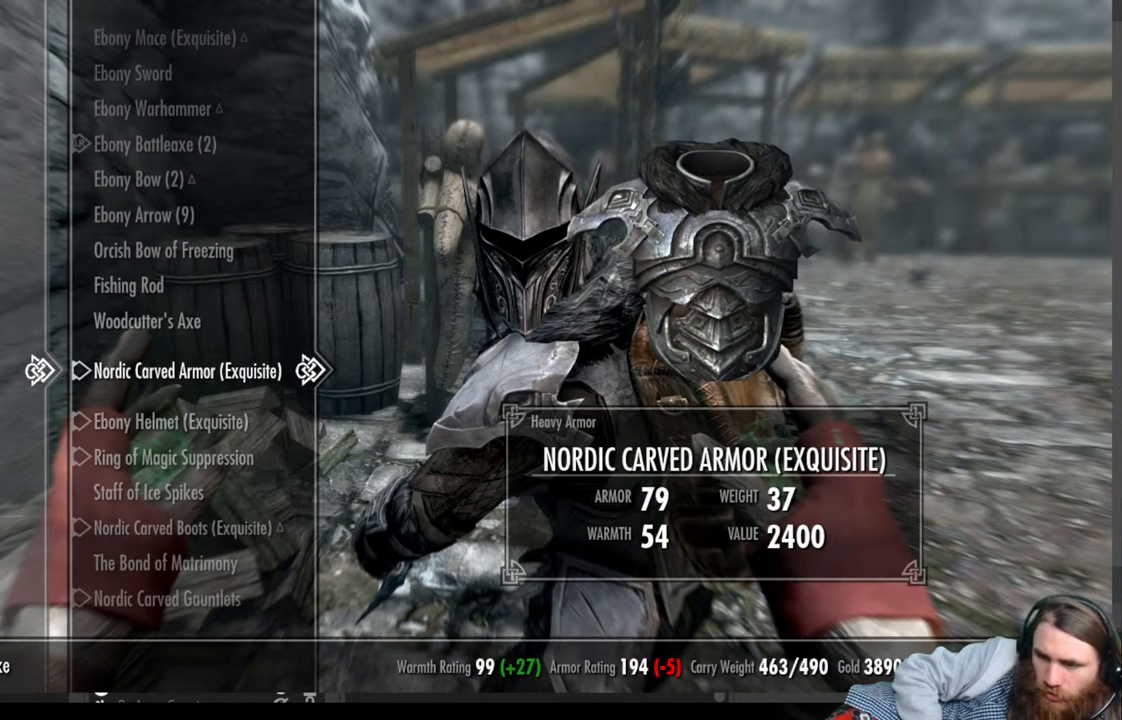
{"buttons": [], "left_stick": "center", "right_stick": "center", "events": []}
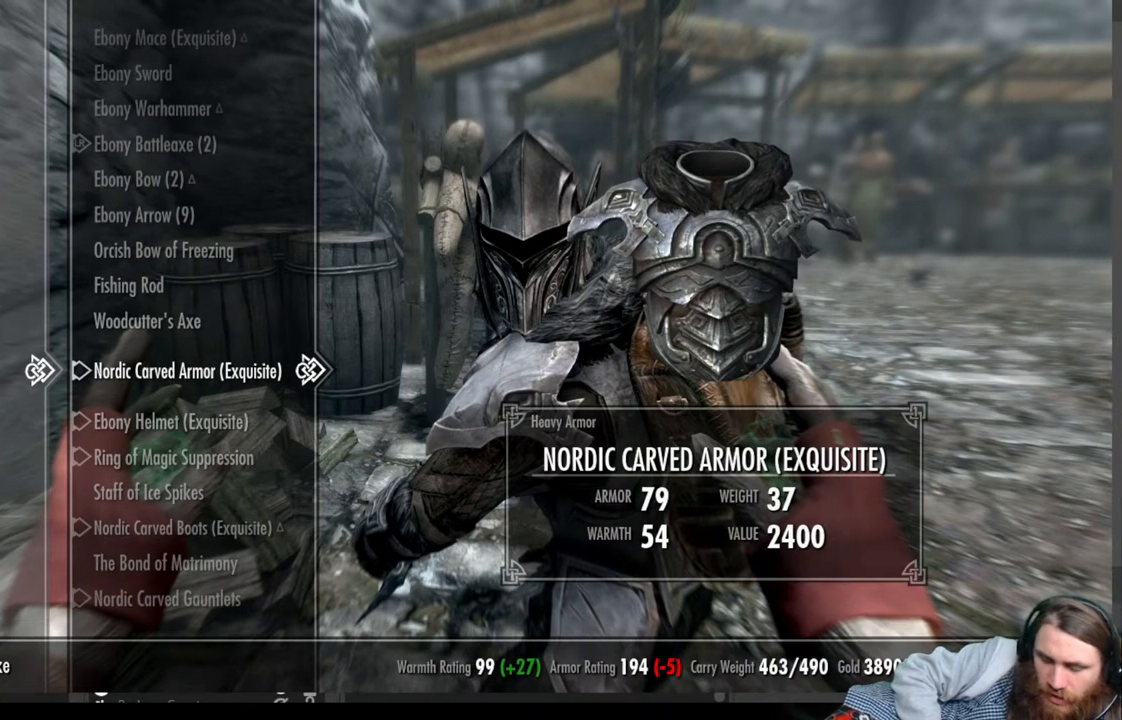
{"buttons": ["A"], "left_stick": "center", "right_stick": "center", "events": [[417, "A", "down"]]}
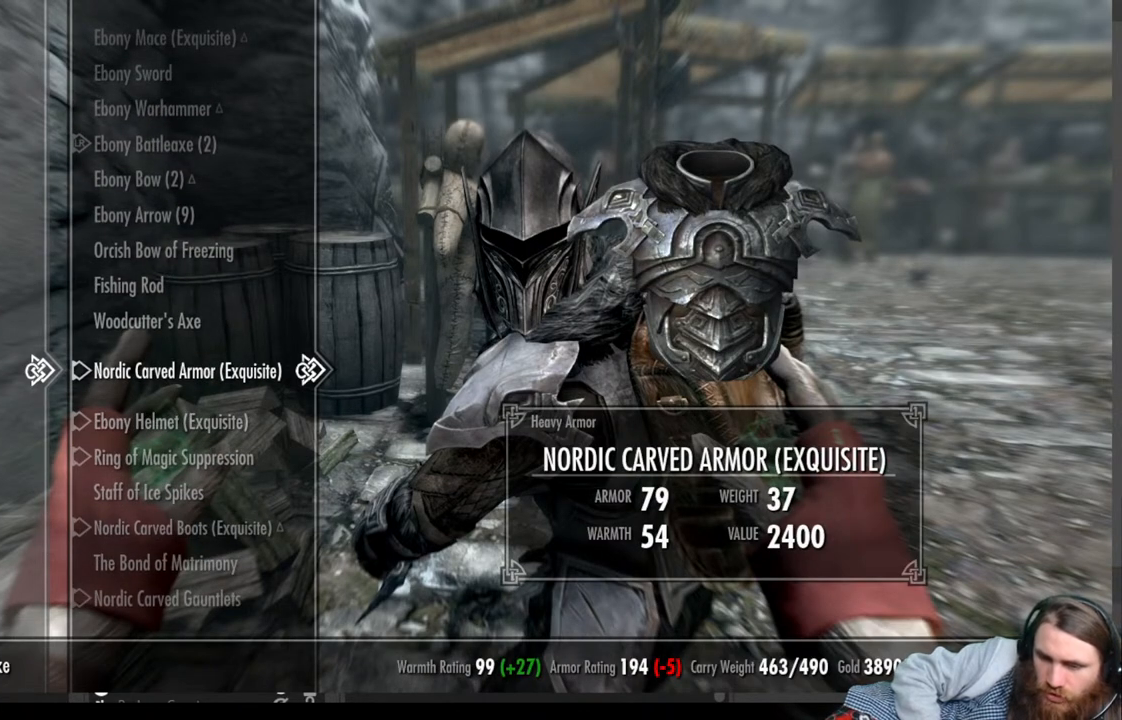
{"buttons": [], "left_stick": "center", "right_stick": "center", "events": [[117, "A", "up"]]}
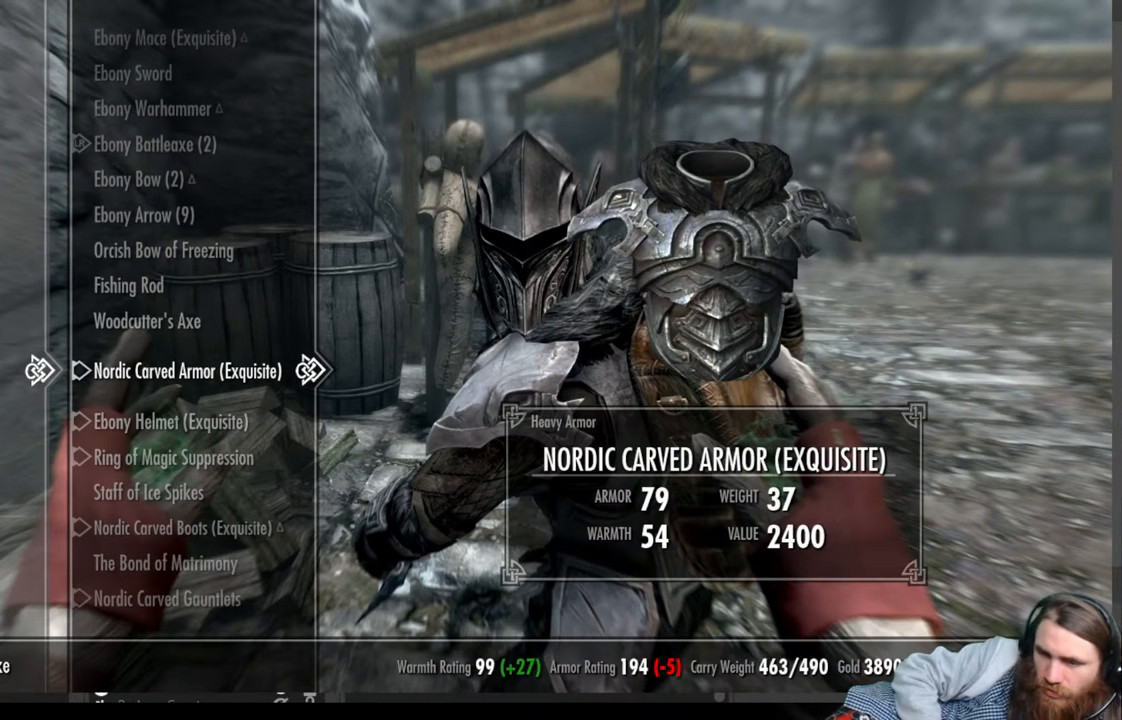
{"buttons": [], "left_stick": "center", "right_stick": "center", "events": []}
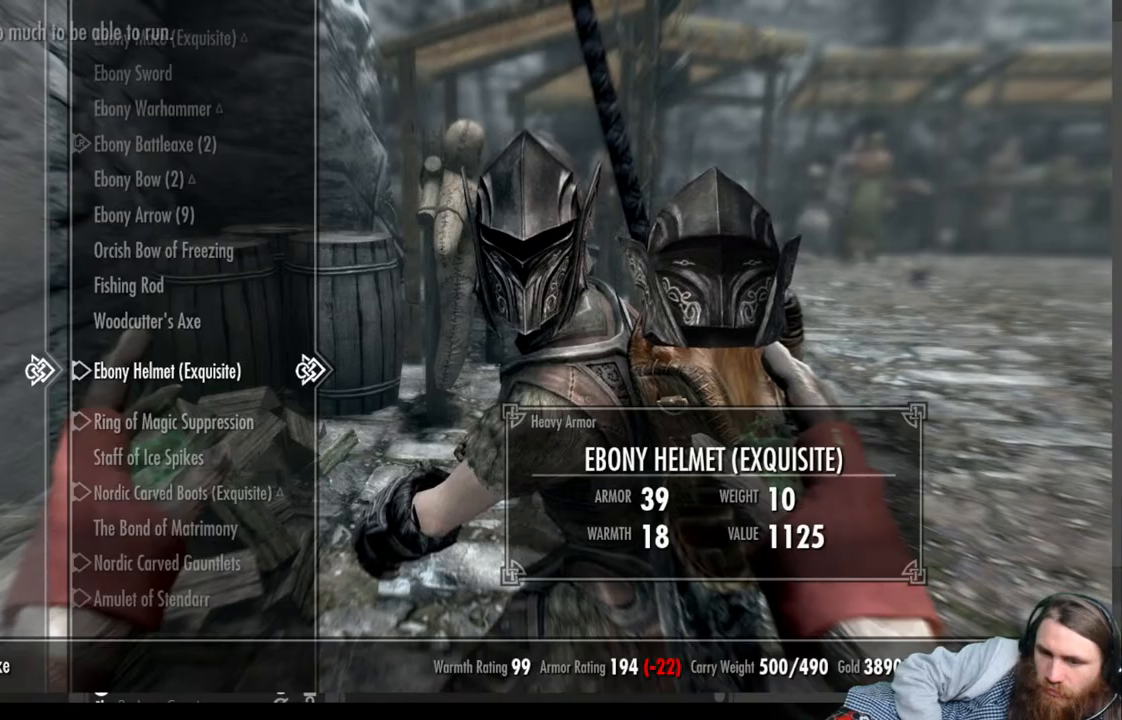
{"buttons": [], "left_stick": "down-right", "right_stick": "center", "events": [[283, "B", "down"], [417, "B", "up"], [467, "left_stick", "down-right"]]}
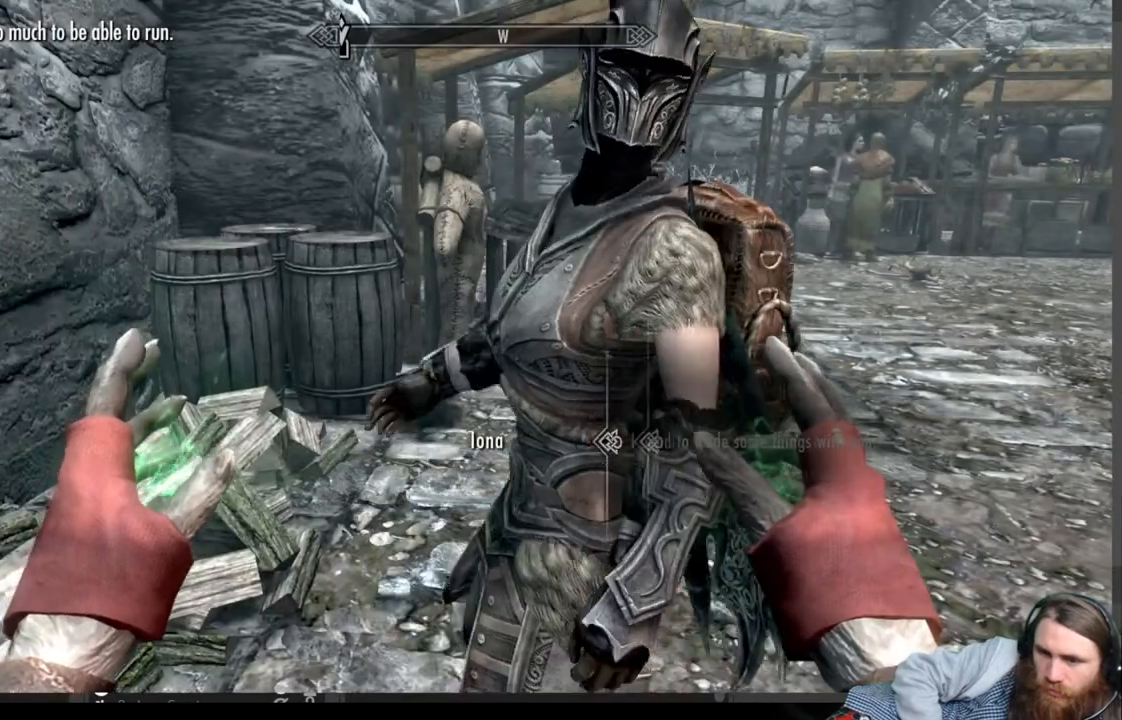
{"buttons": [], "left_stick": "down-right", "right_stick": "right", "events": [[150, "right_stick", "right"]]}
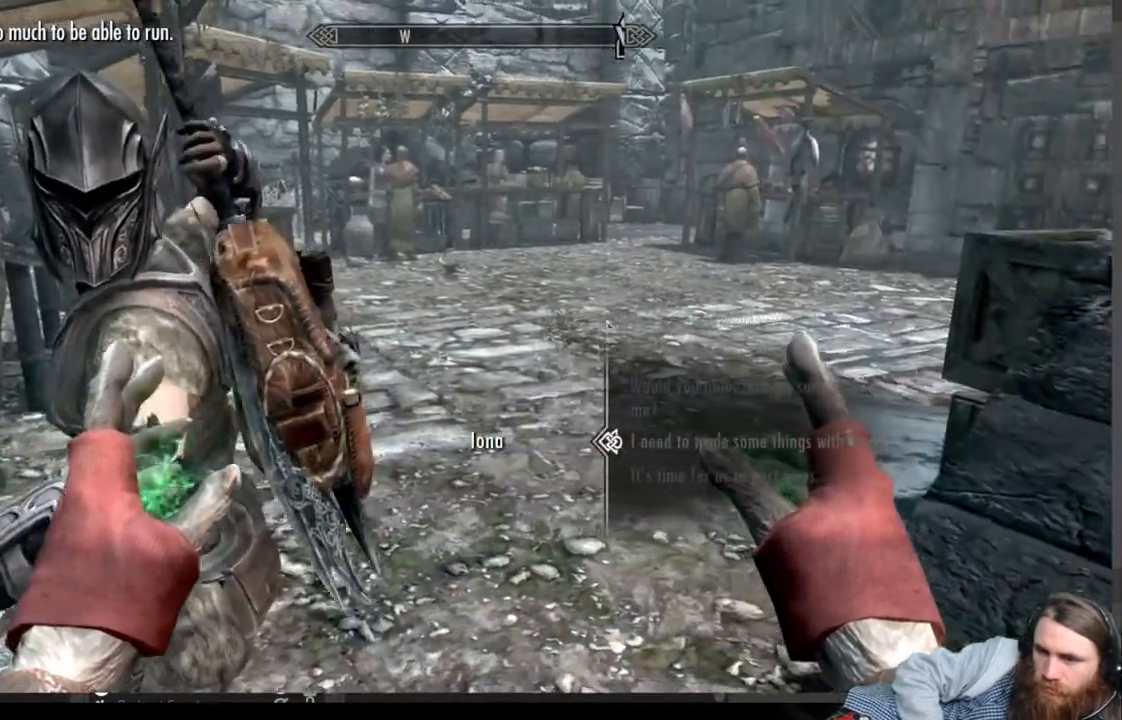
{"buttons": [], "left_stick": "down-right", "right_stick": "center", "events": [[100, "right_stick", "center"], [233, "B", "down"], [317, "B", "up"]]}
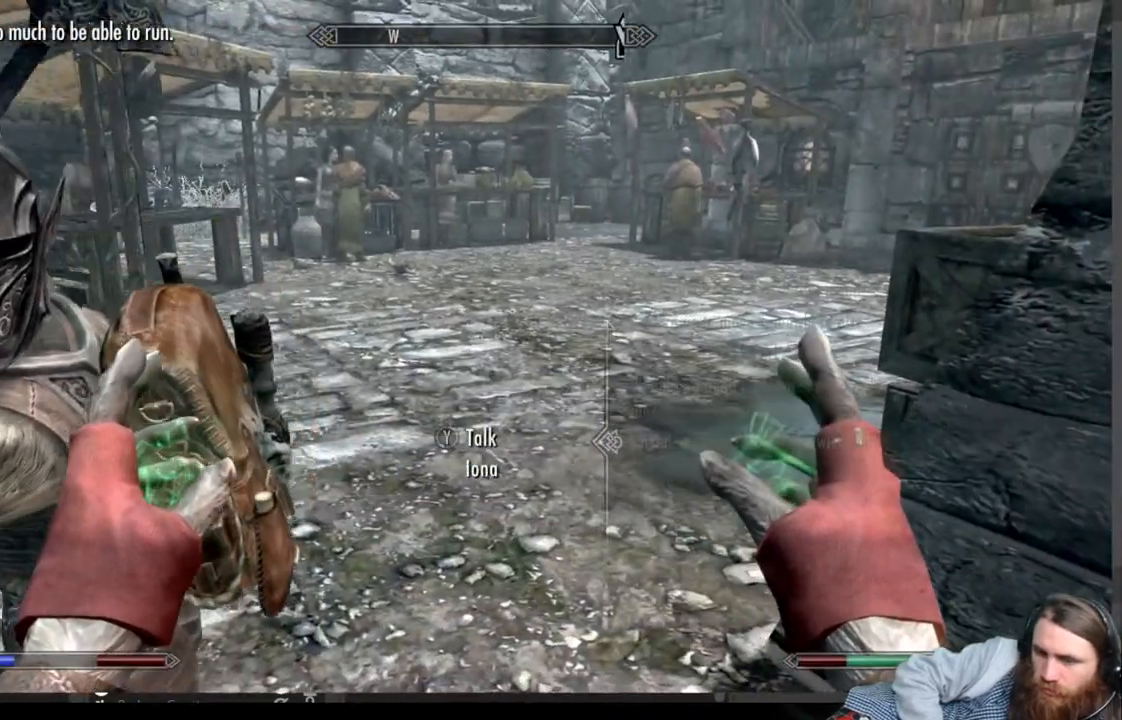
{"buttons": [], "left_stick": "right", "right_stick": "right", "events": [[17, "right_stick", "right"], [467, "left_stick", "right"]]}
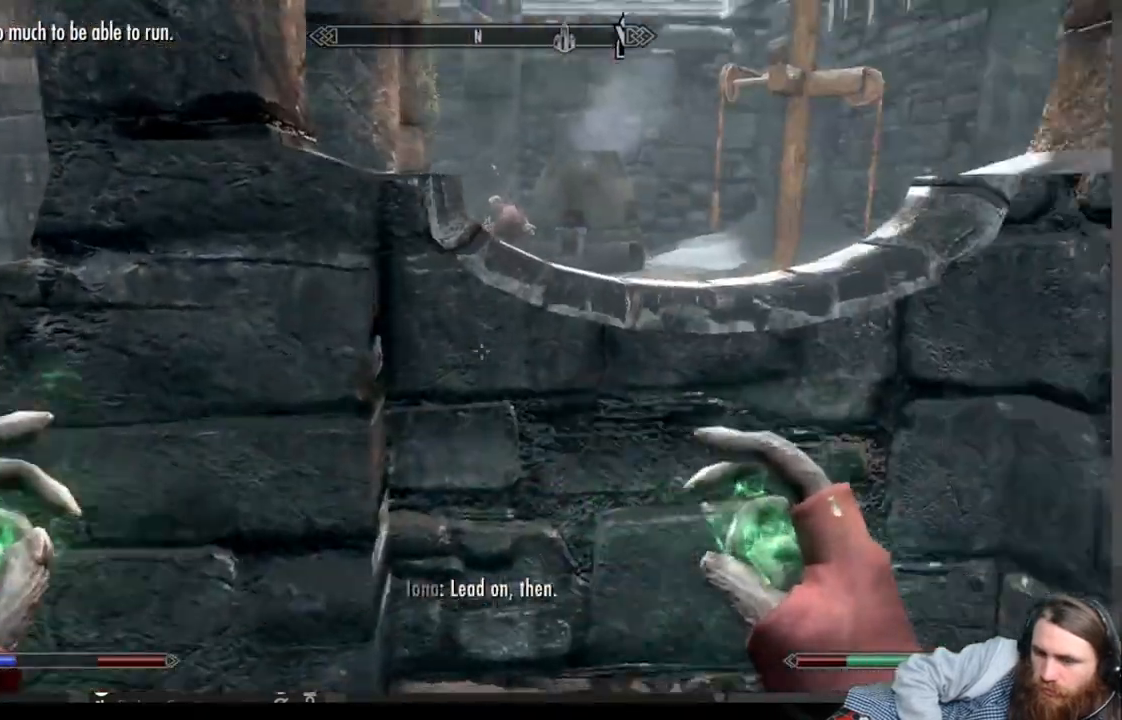
{"buttons": [], "left_stick": "up-right", "right_stick": "center", "events": [[167, "left_stick", "up-right"], [183, "right_stick", "center"]]}
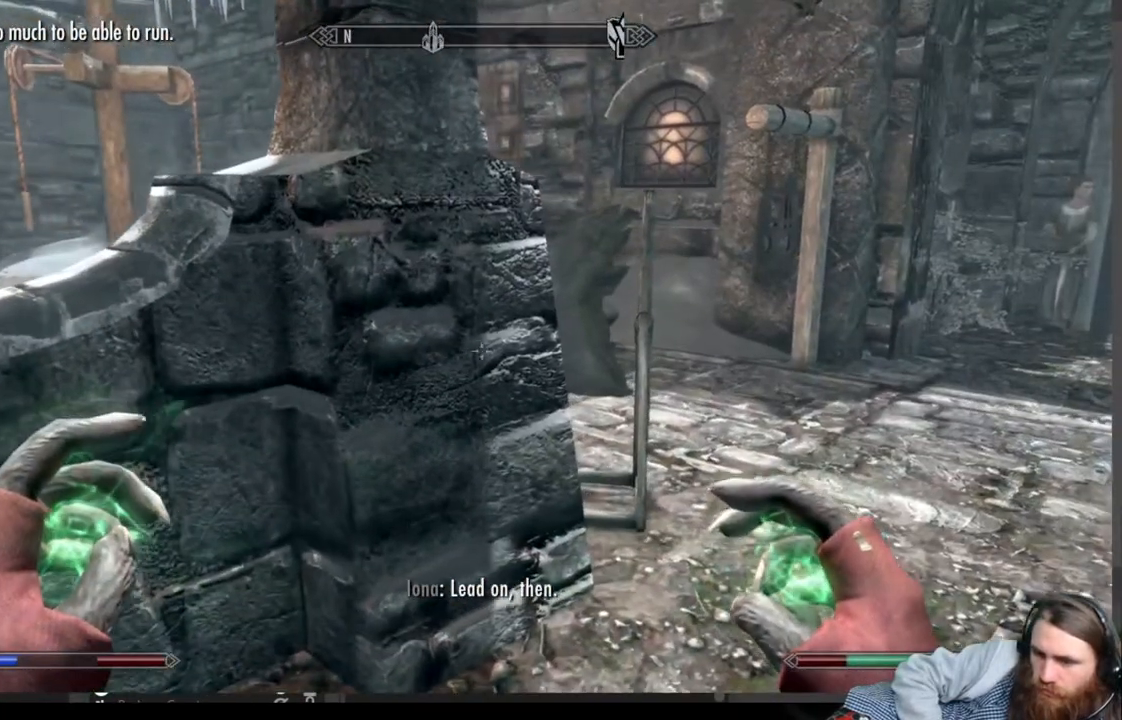
{"buttons": [], "left_stick": "up-right", "right_stick": "center", "events": []}
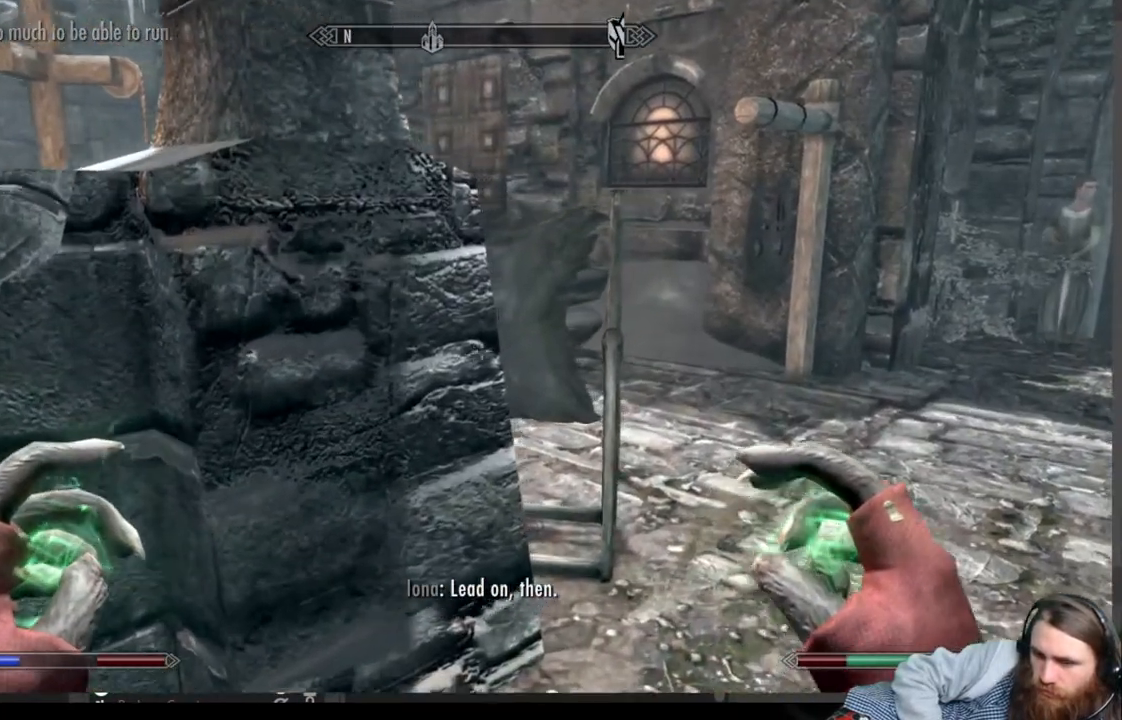
{"buttons": [], "left_stick": "up-right", "right_stick": "center", "events": []}
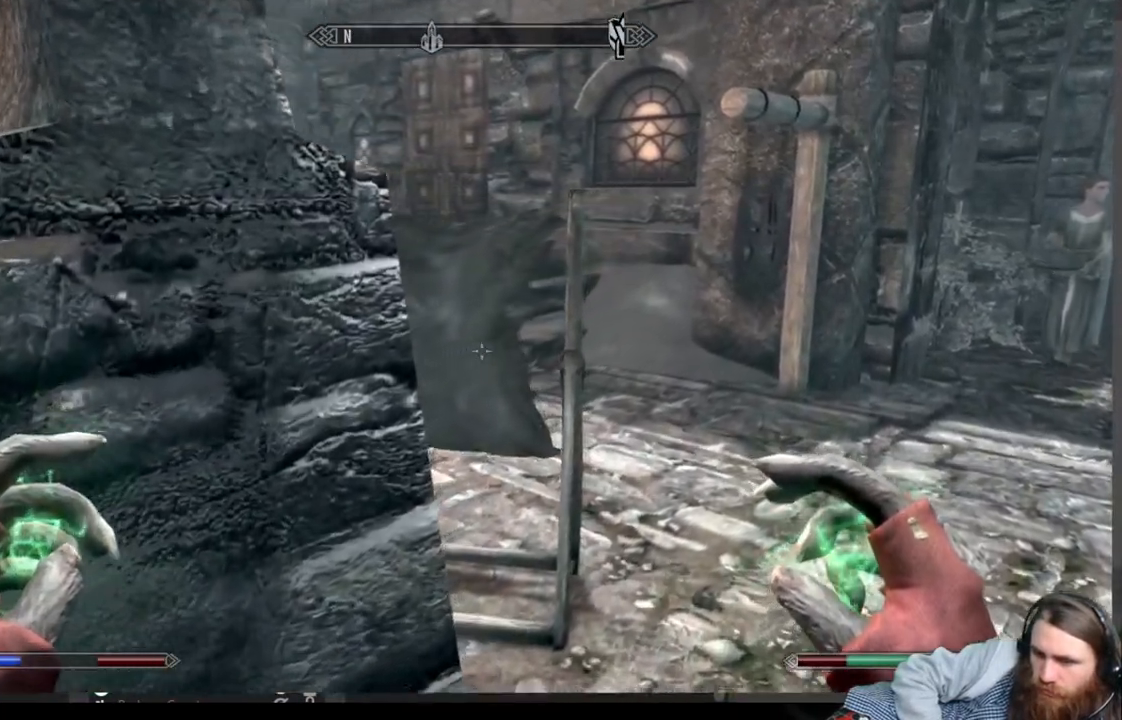
{"buttons": [], "left_stick": "up-right", "right_stick": "center", "events": []}
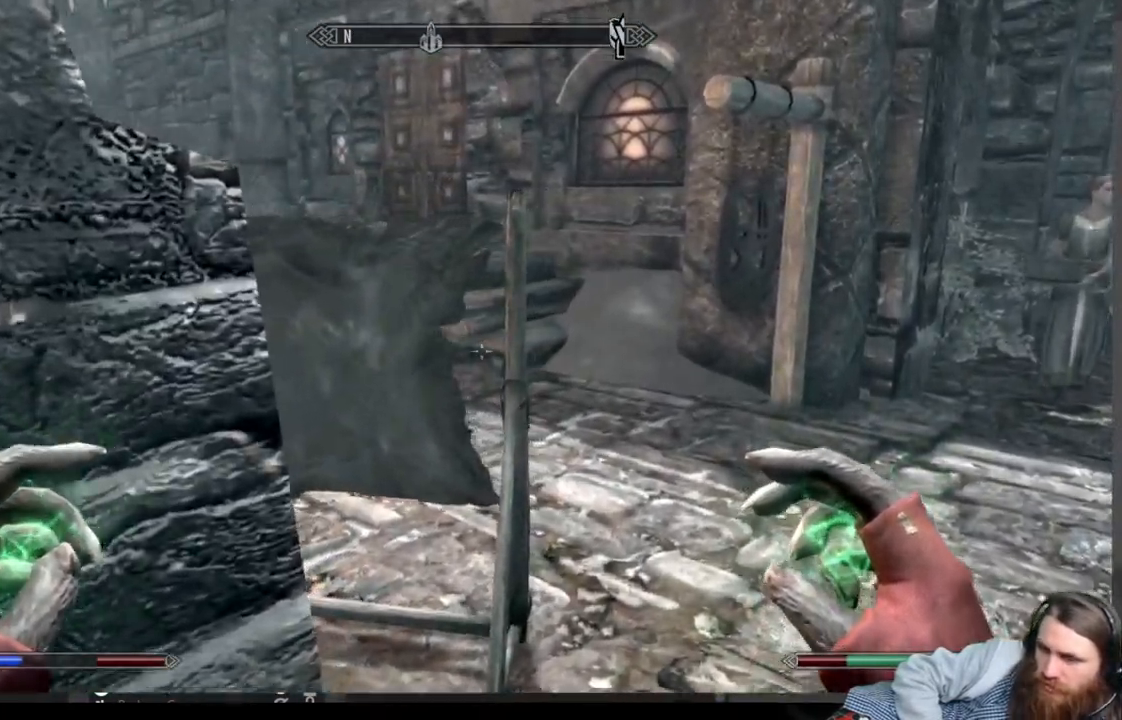
{"buttons": [], "left_stick": "up-right", "right_stick": "center", "events": []}